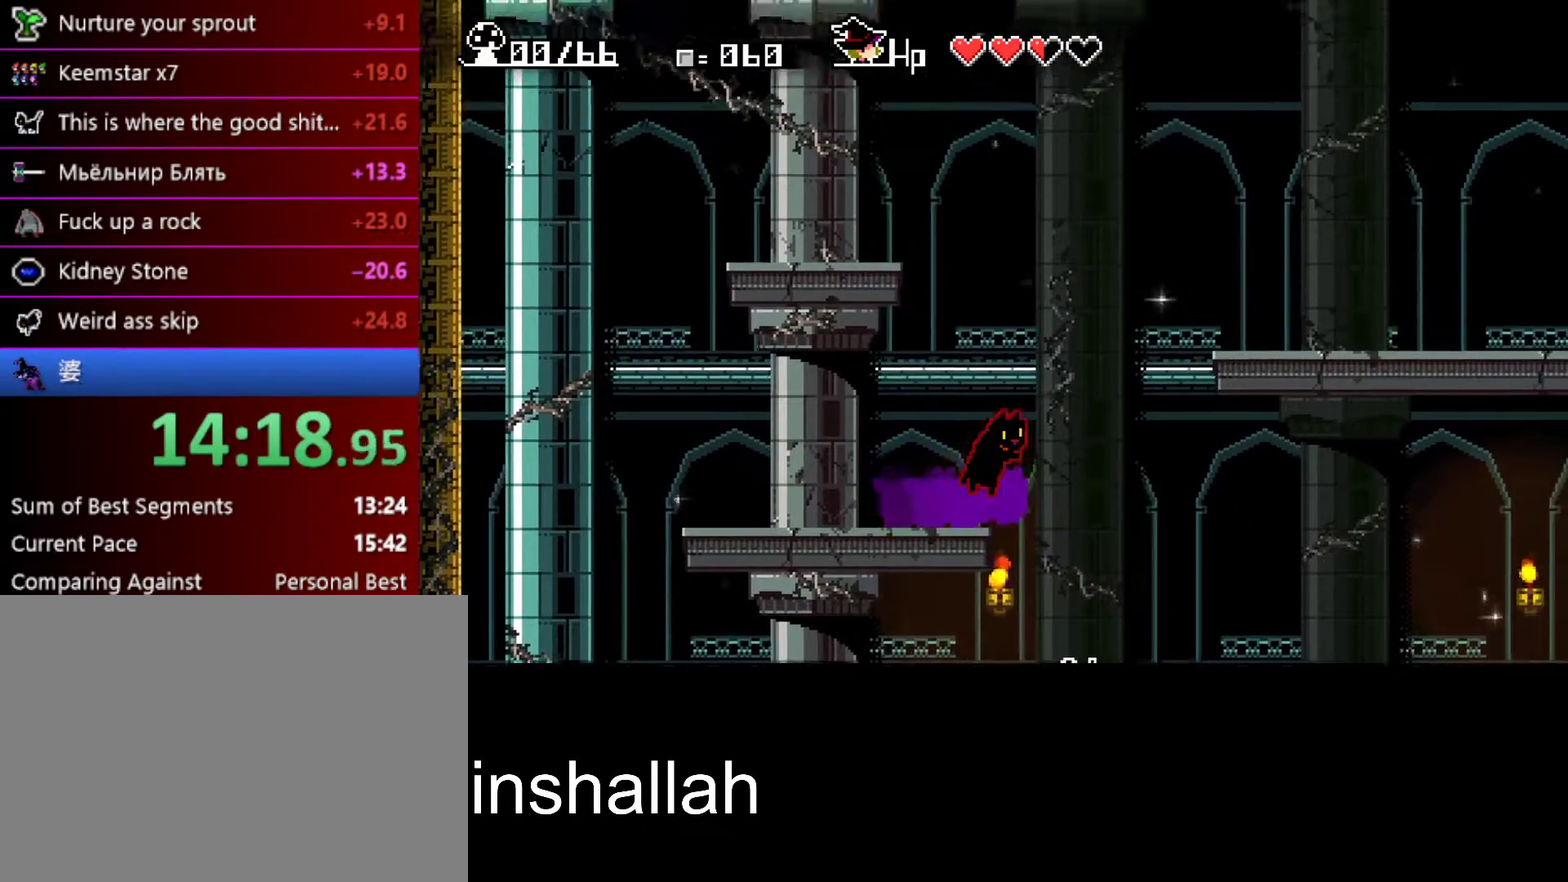
Gameplay with a controller (Xbox layout); each line is a JSON object with the inputs held at the frame after it. "events" lists button and stick changes between this image and that frame as [ms after this image, input, new state], when the widget could be followed in between. Not read: L1 L2 R1 R2 R3 right_stick.
{"buttons": [], "left_stick": "down", "events": []}
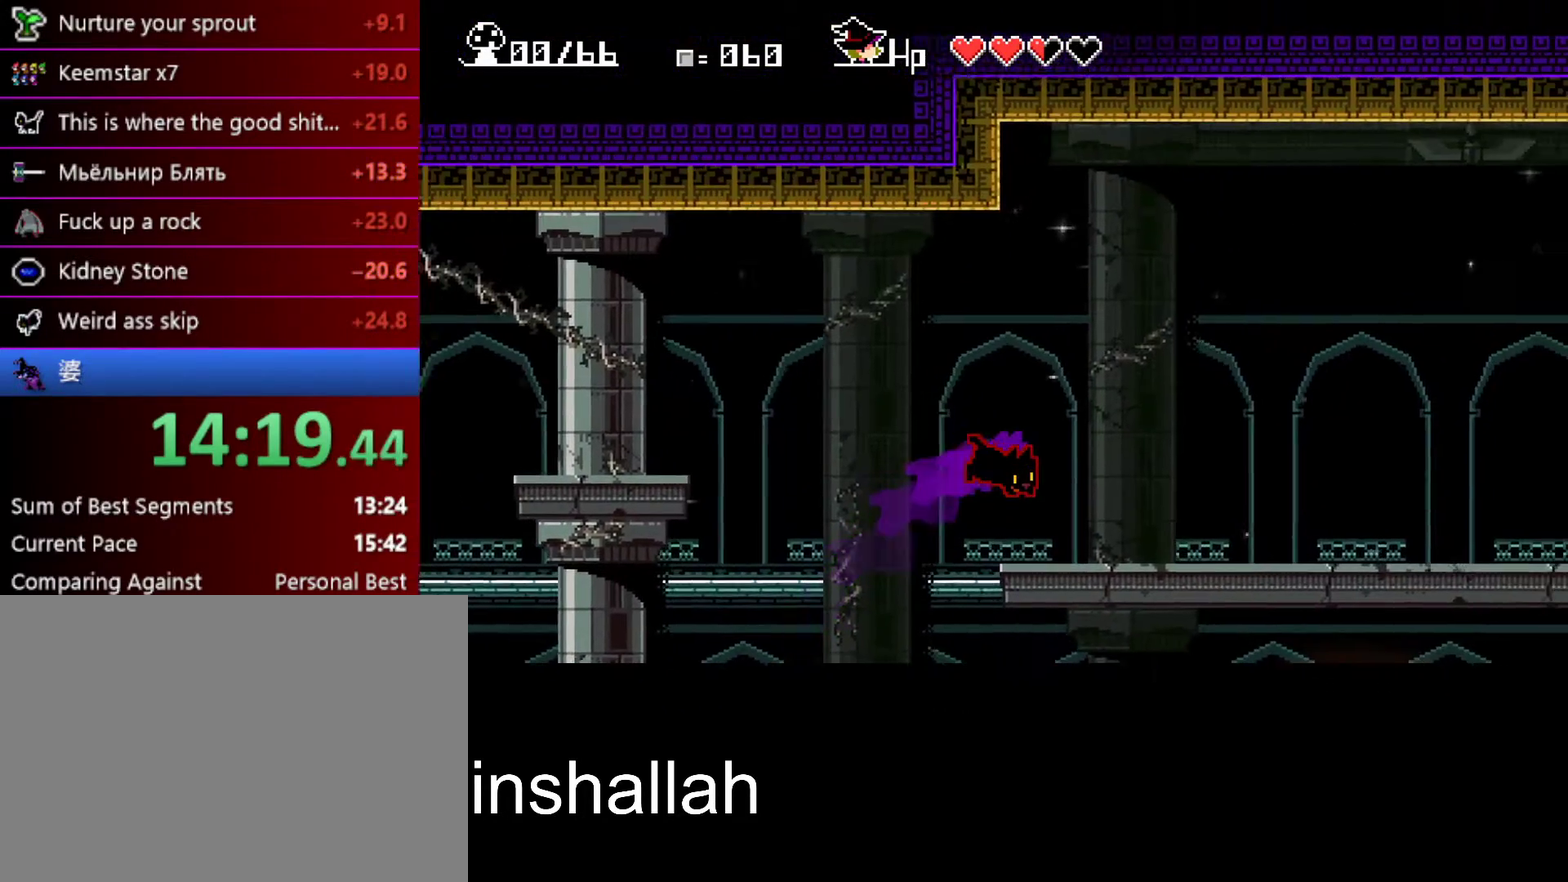
{"buttons": [], "left_stick": "down", "events": []}
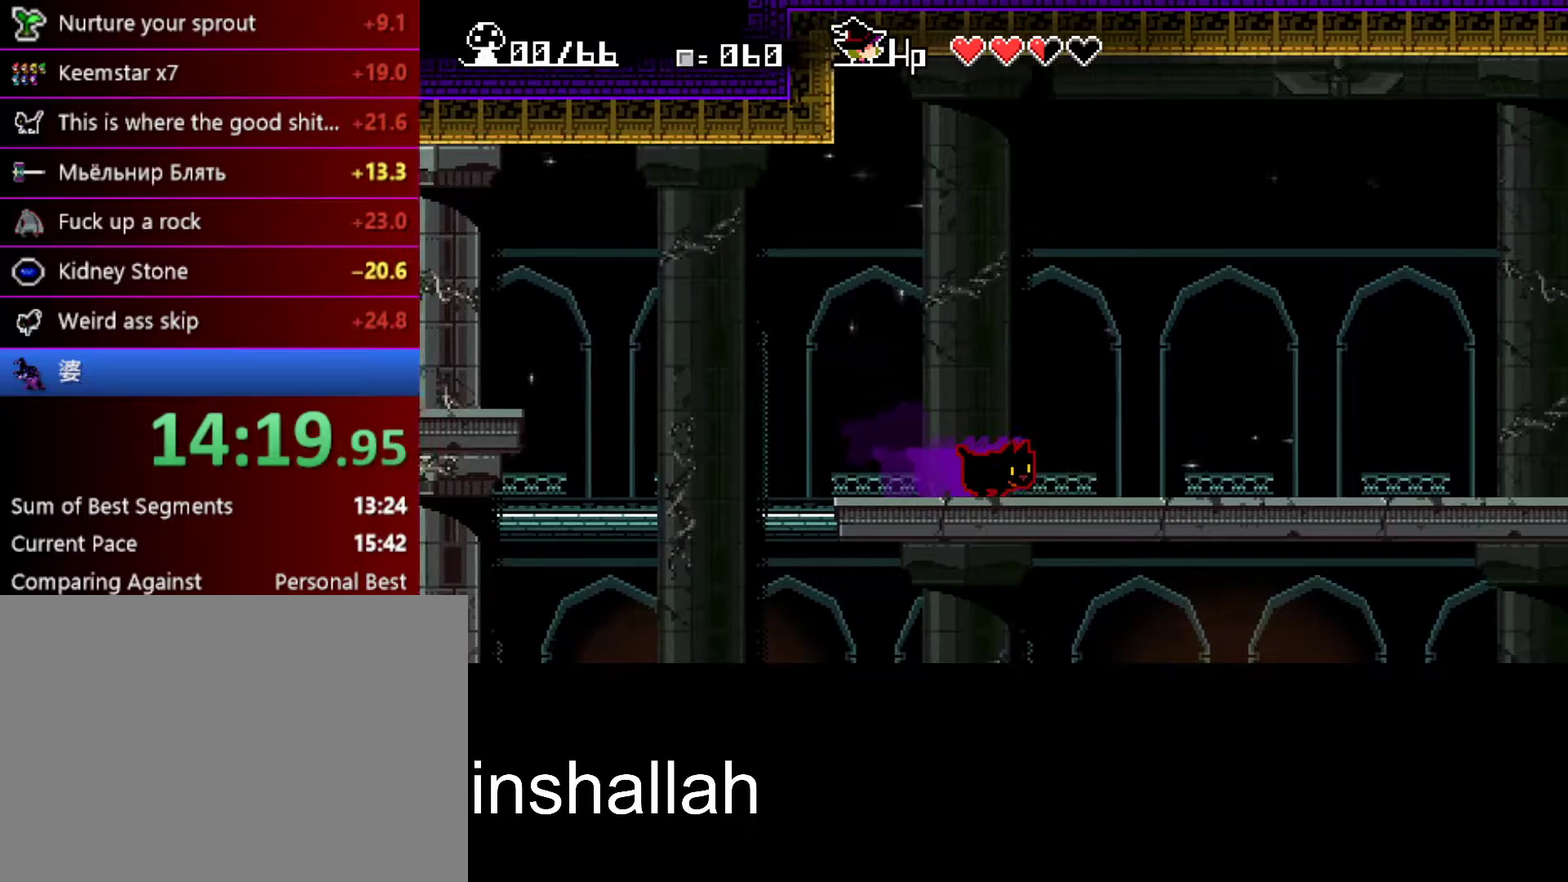
{"buttons": [], "left_stick": "down", "events": []}
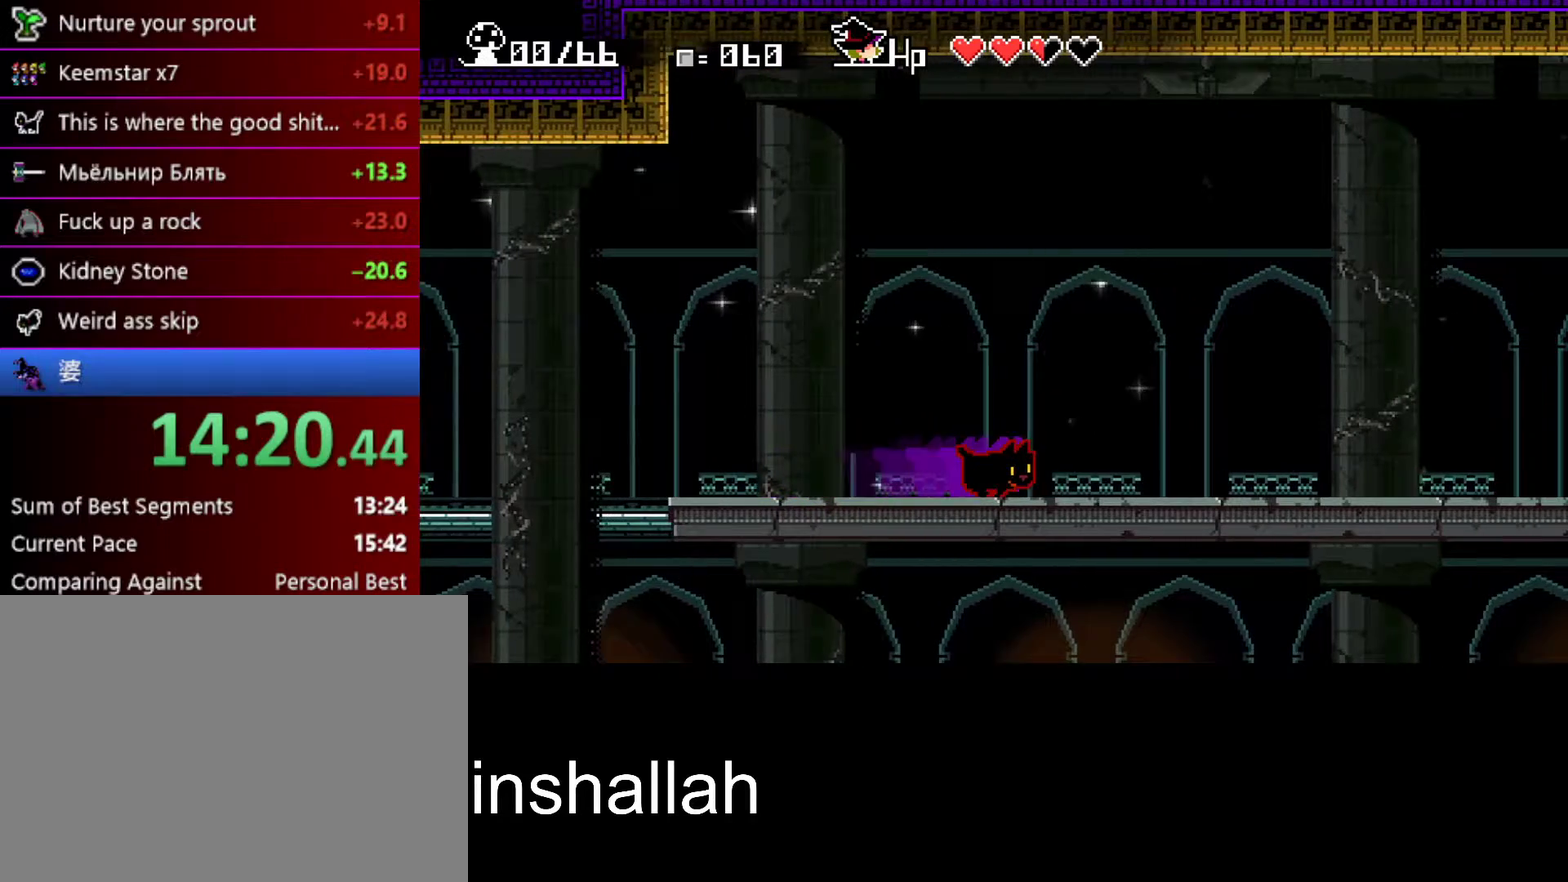
{"buttons": [], "left_stick": "down", "events": []}
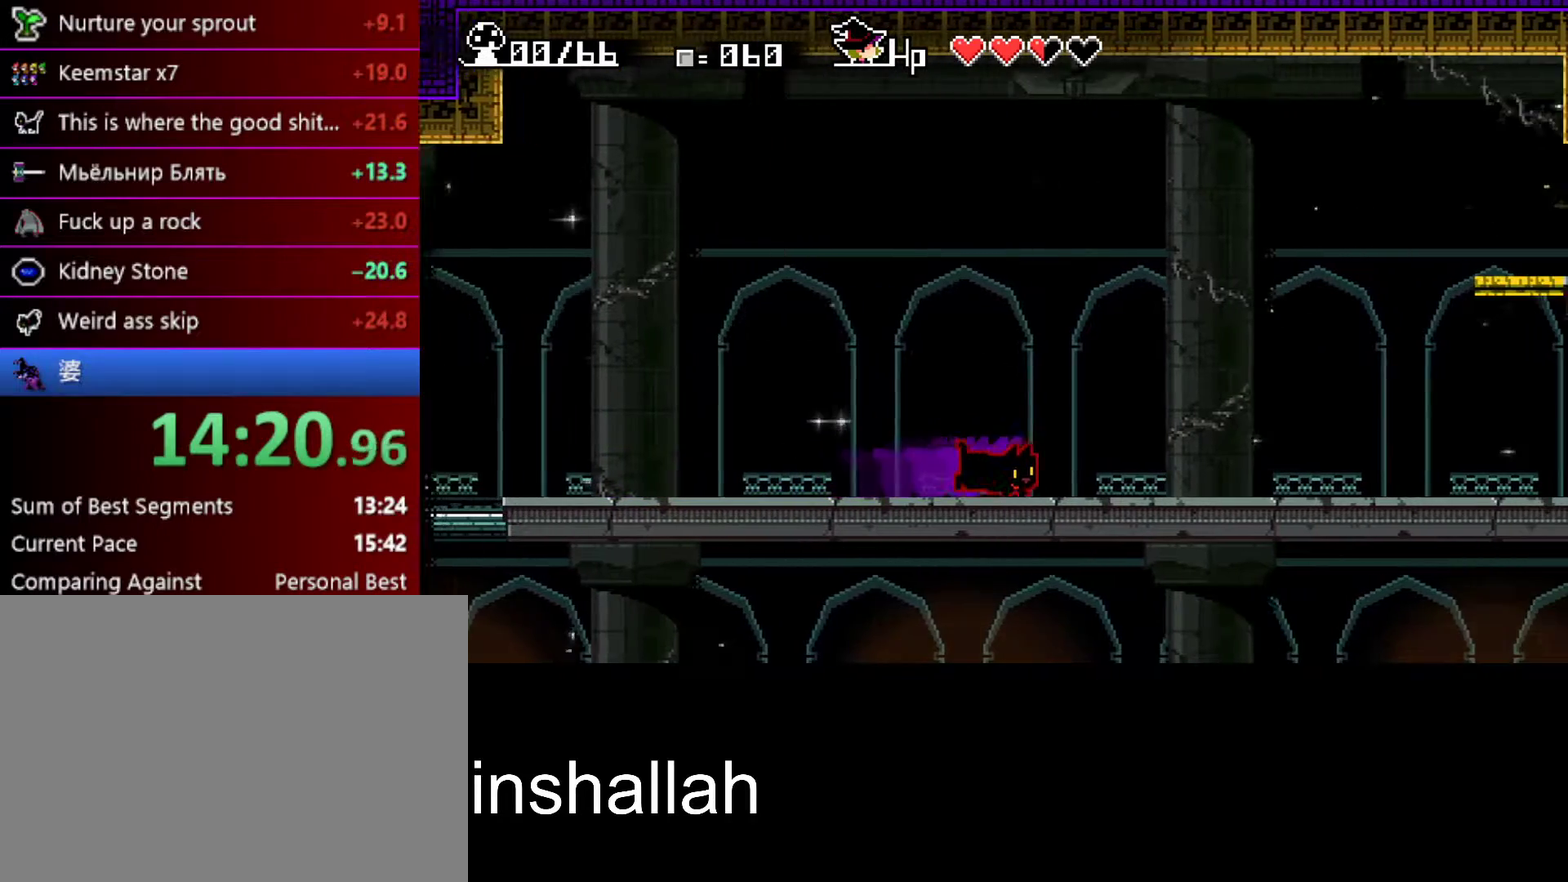
{"buttons": [], "left_stick": "down", "events": []}
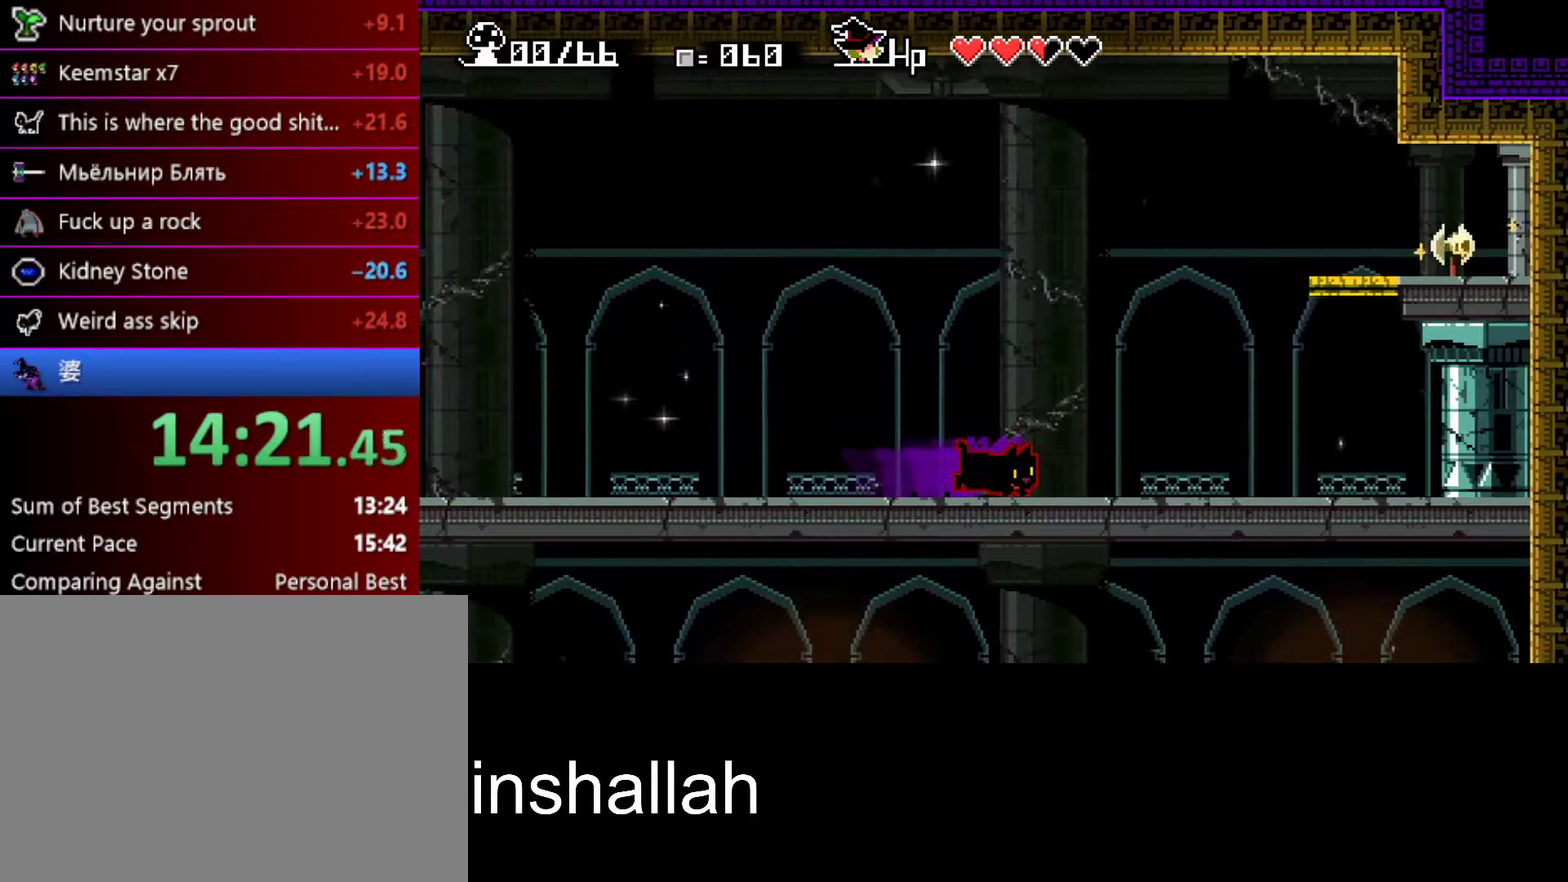
{"buttons": [], "left_stick": "down", "events": []}
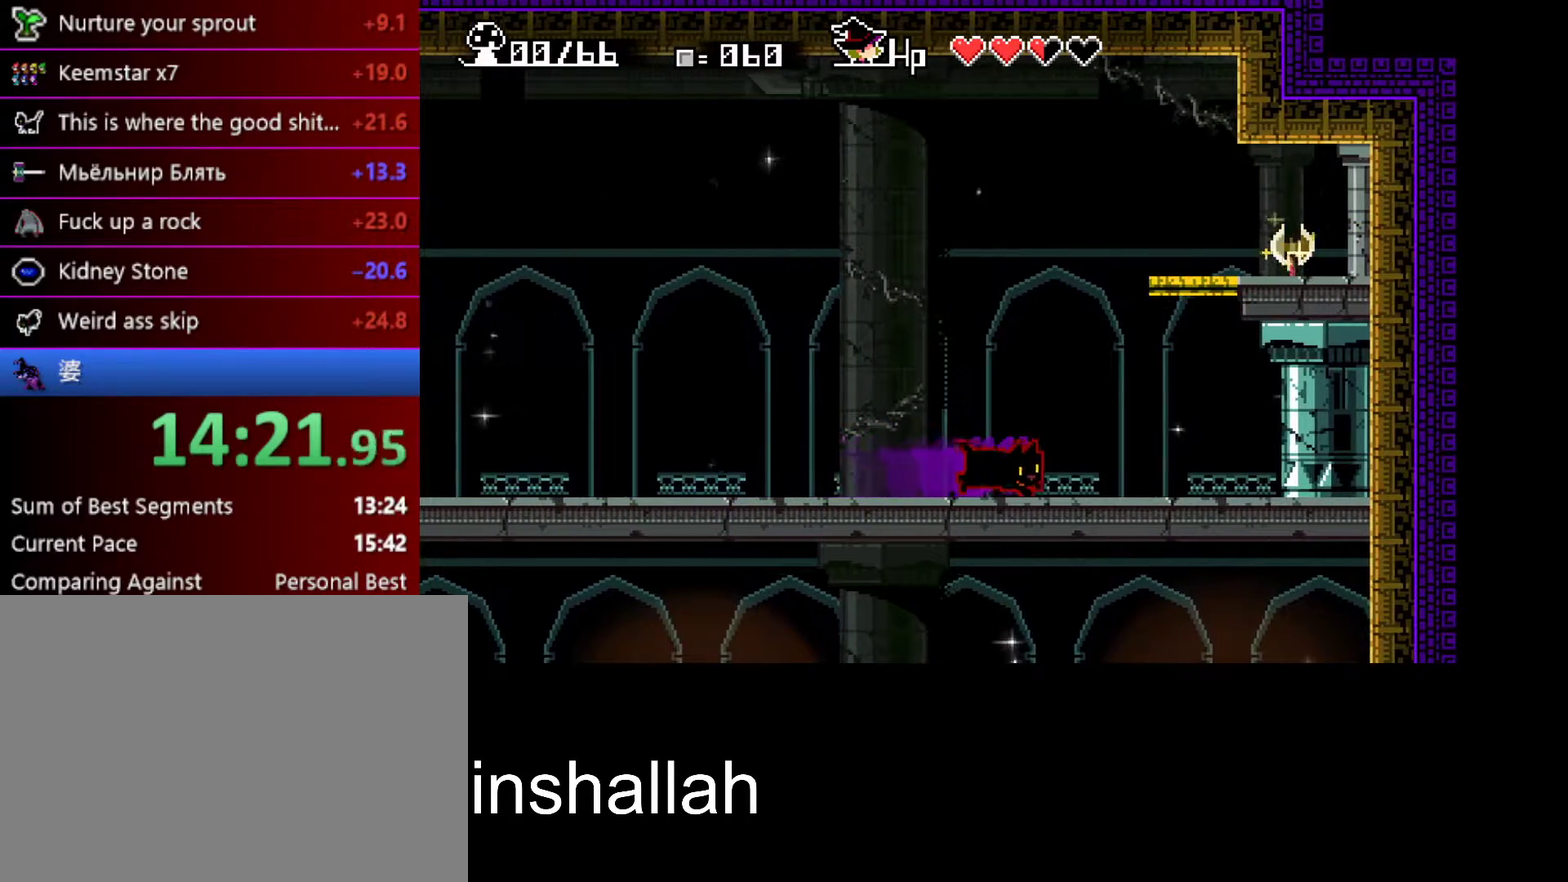
{"buttons": [], "left_stick": "down", "events": []}
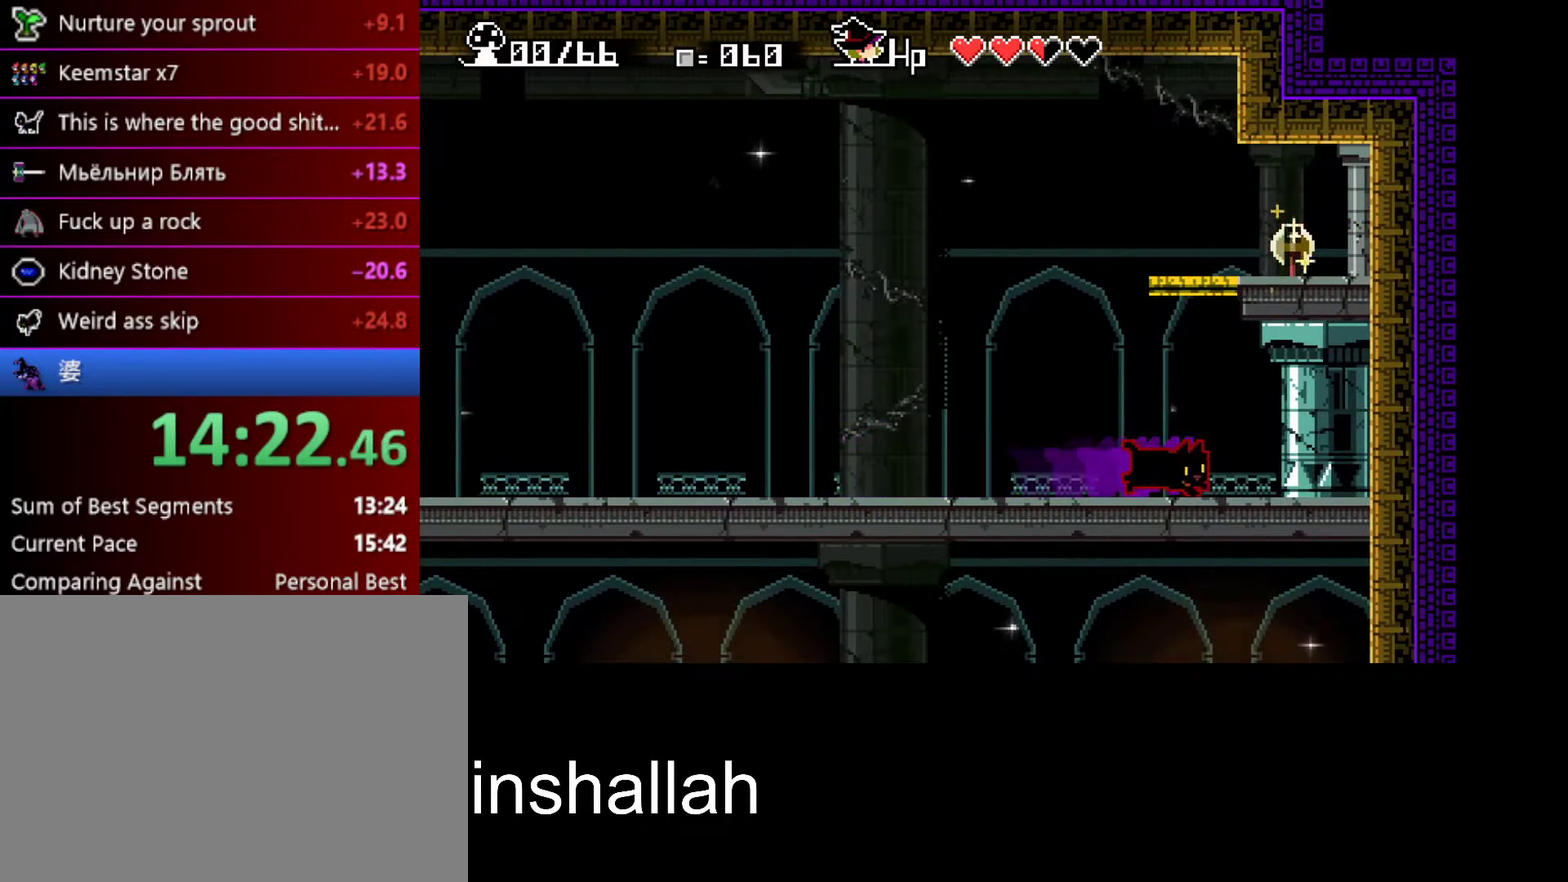
{"buttons": [], "left_stick": "down", "events": []}
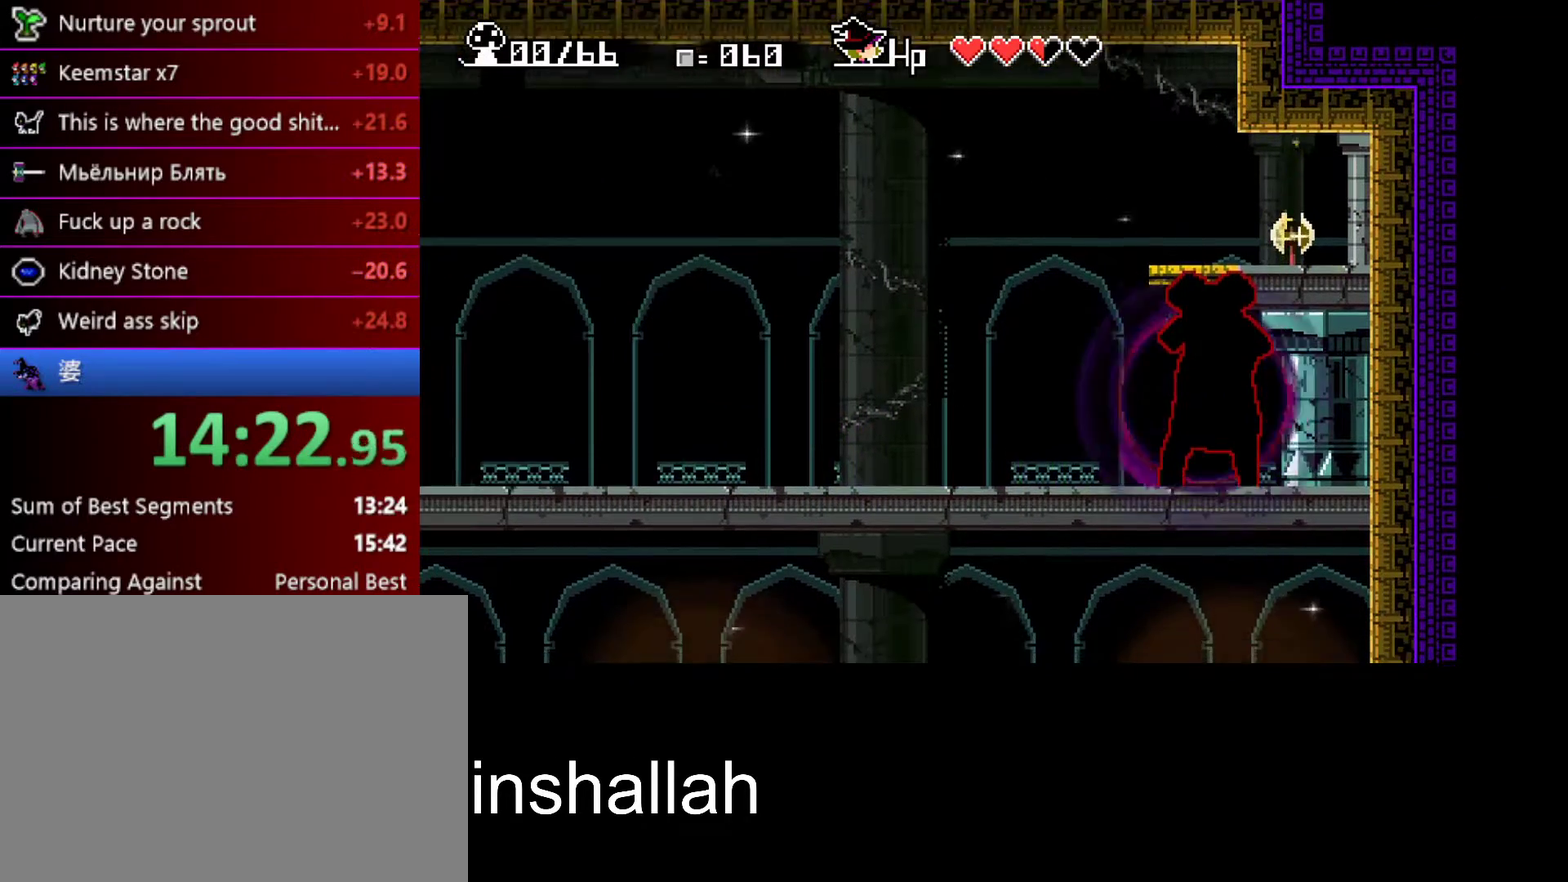
{"buttons": ["B"], "left_stick": "down", "events": [[317, "B", "down"], [400, "B", "up"], [467, "B", "down"]]}
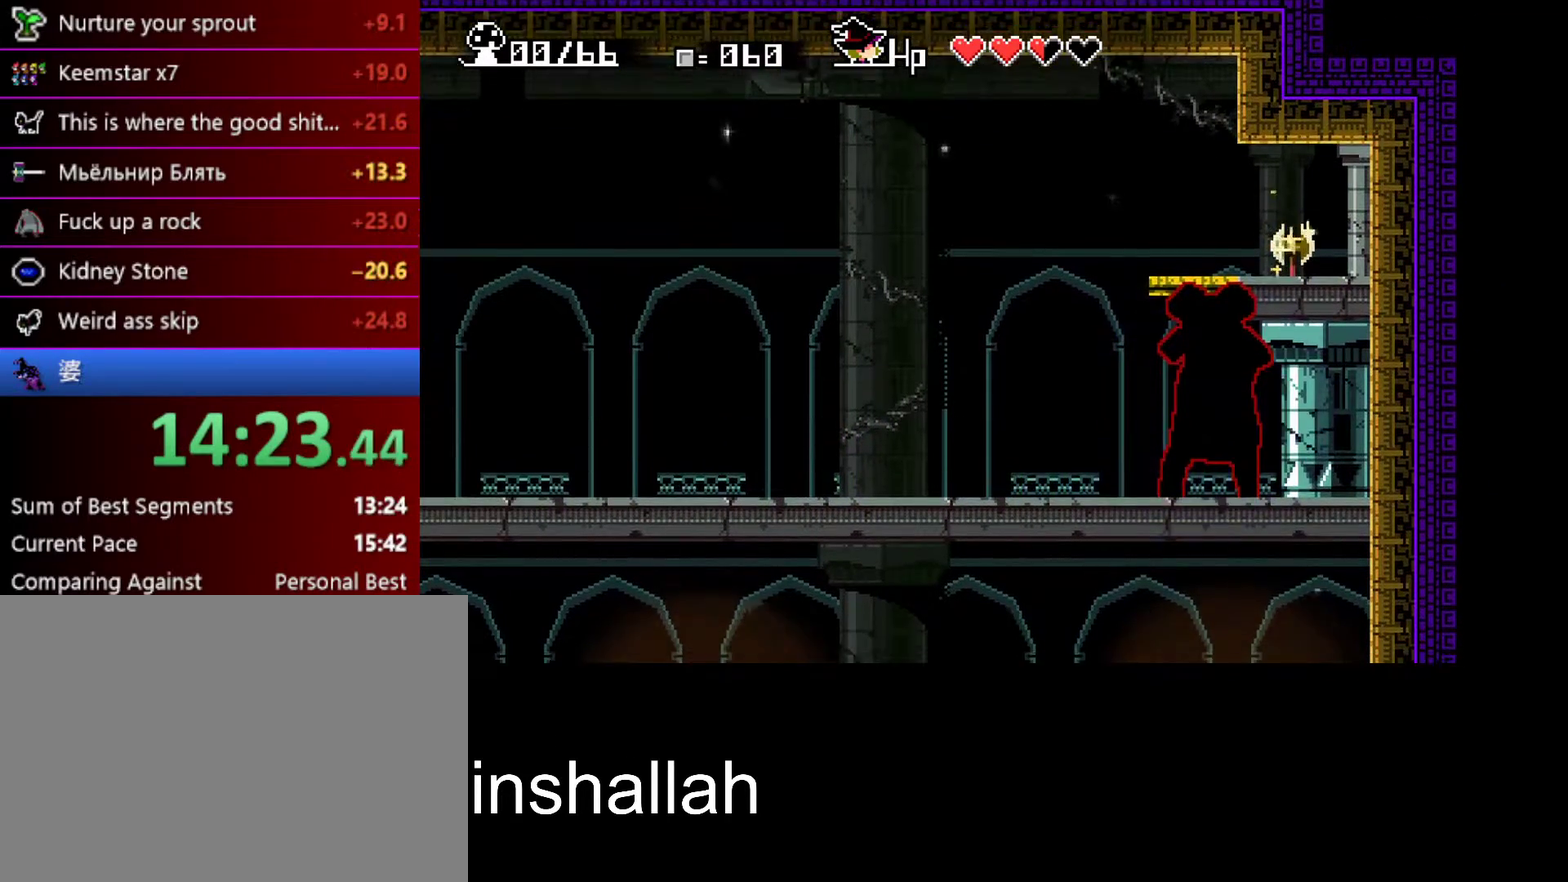
{"buttons": ["B"], "left_stick": "down", "events": [[67, "B", "up"], [133, "B", "down"], [217, "B", "up"], [300, "B", "down"], [383, "B", "up"], [483, "B", "down"]]}
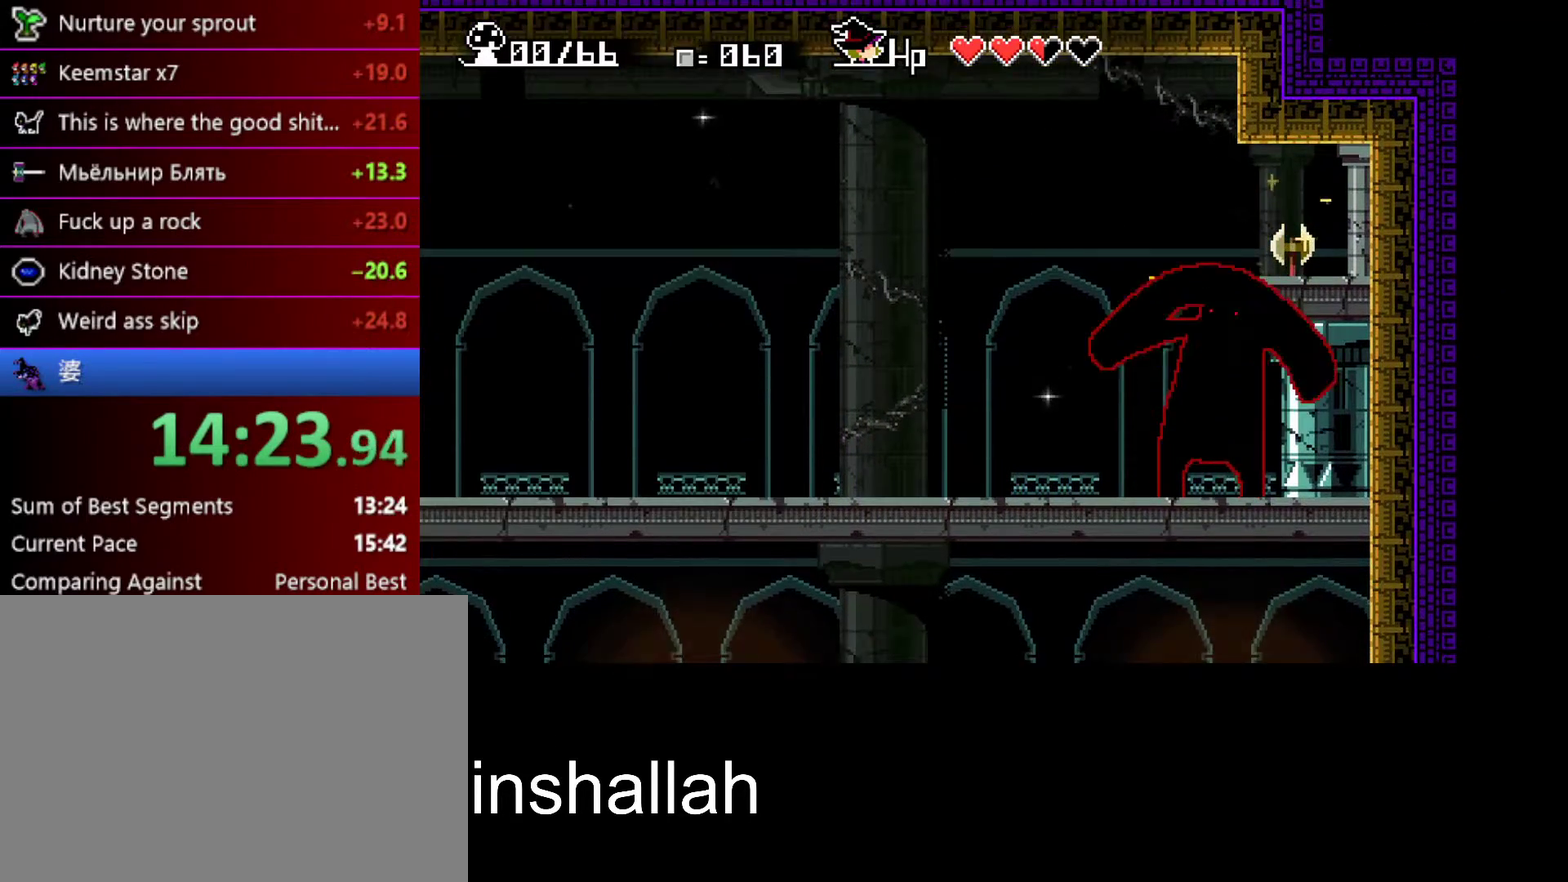
{"buttons": [], "left_stick": "down", "events": [[83, "B", "up"], [183, "B", "down"], [267, "B", "up"], [367, "B", "down"], [433, "B", "up"]]}
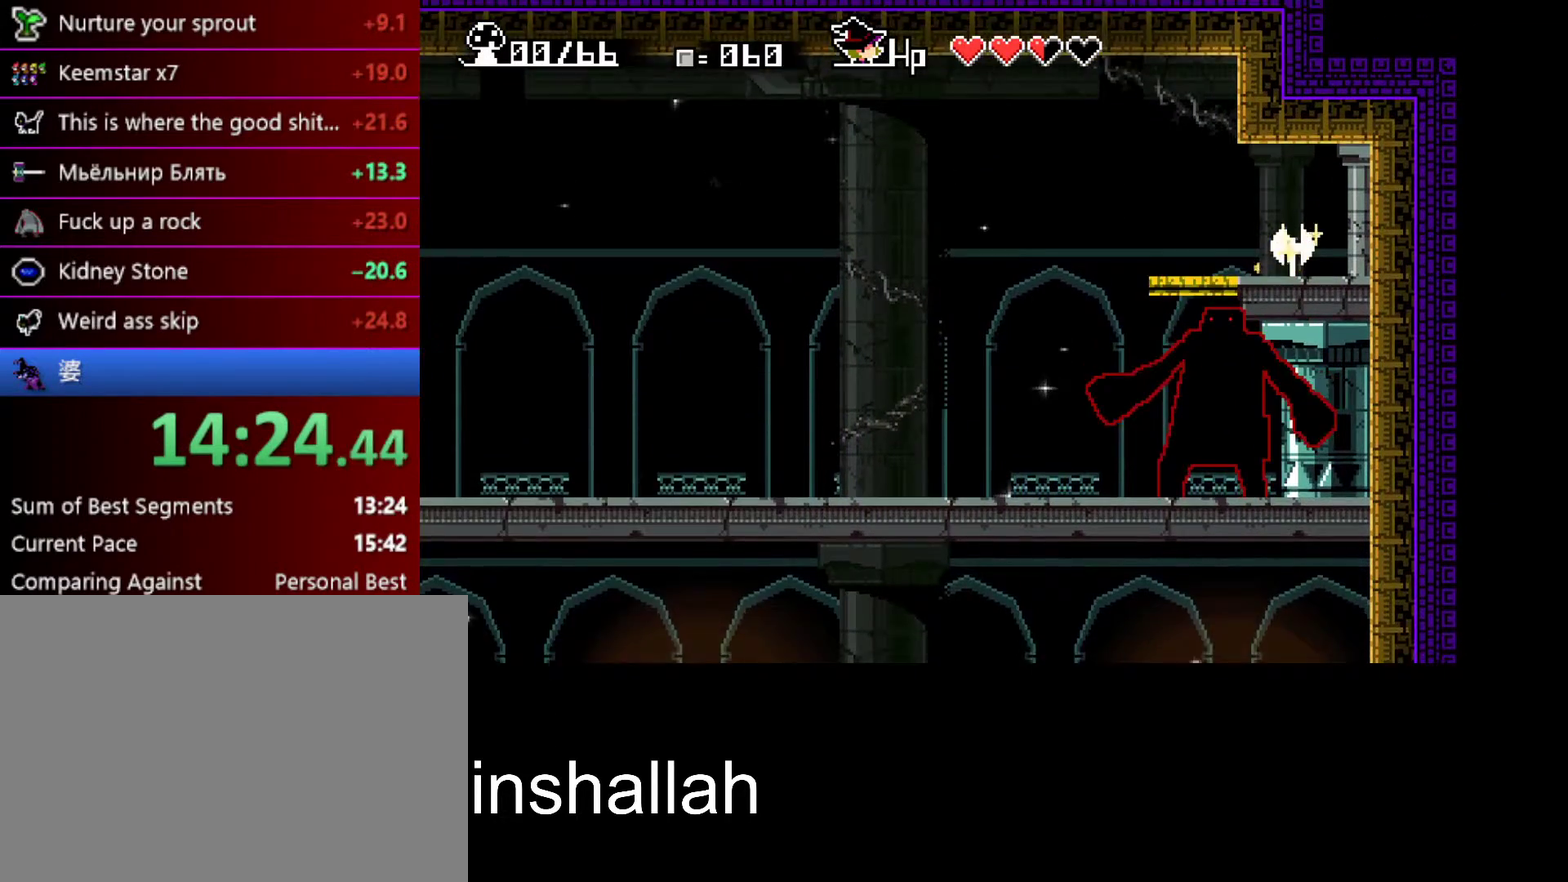
{"buttons": [], "left_stick": "down", "events": [[17, "B", "down"], [117, "B", "up"], [200, "B", "down"], [300, "B", "up"], [367, "B", "down"], [467, "B", "up"]]}
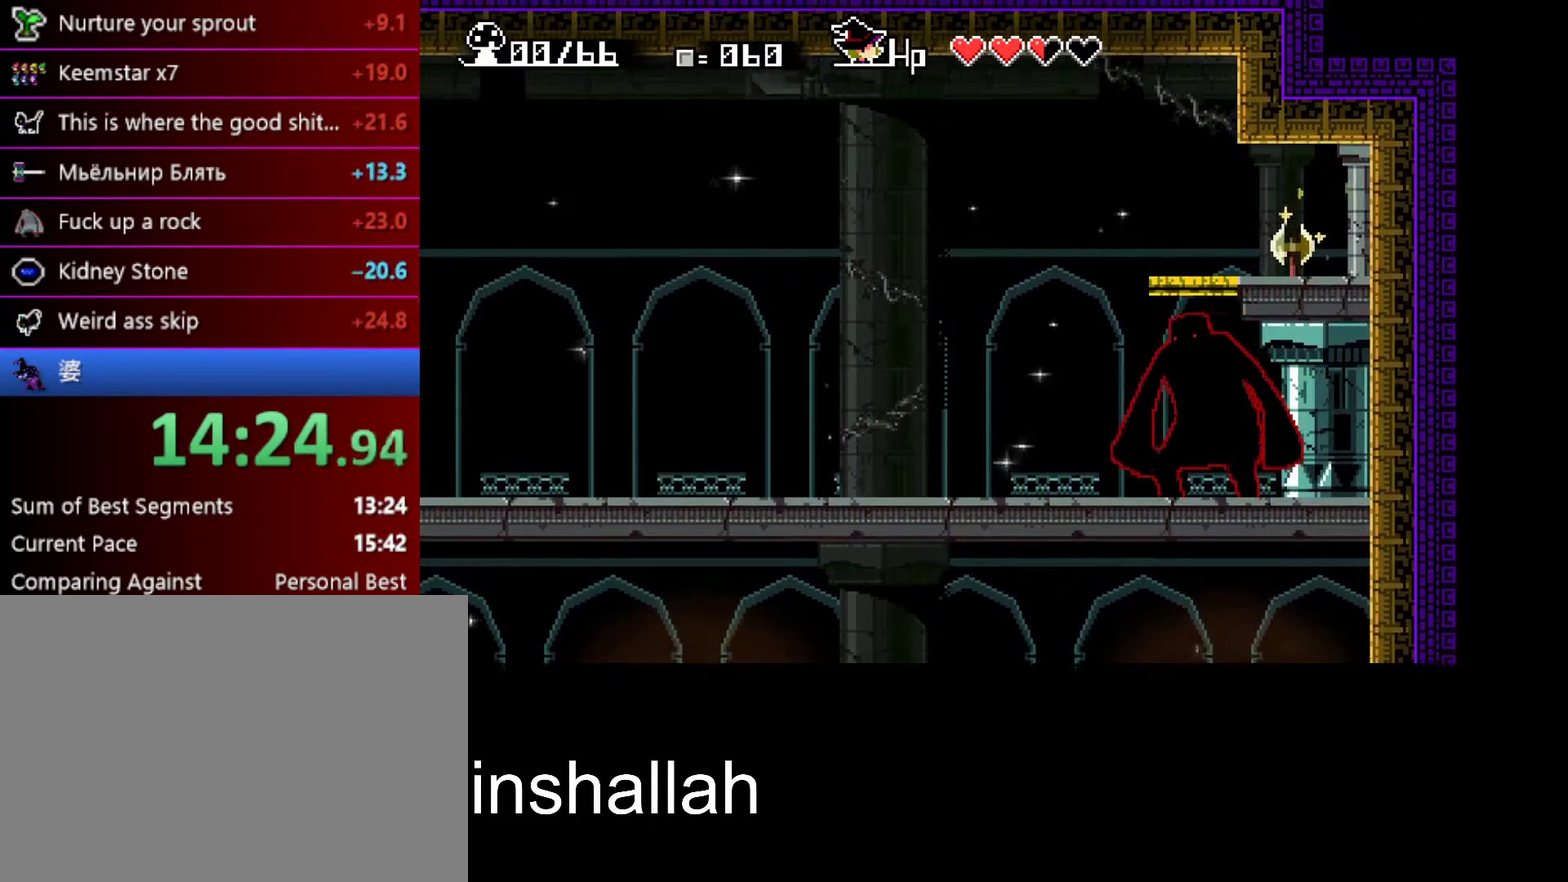
{"buttons": [], "left_stick": "down", "events": [[50, "B", "down"], [150, "B", "up"], [233, "B", "down"], [333, "B", "up"], [417, "B", "down"], [500, "B", "up"]]}
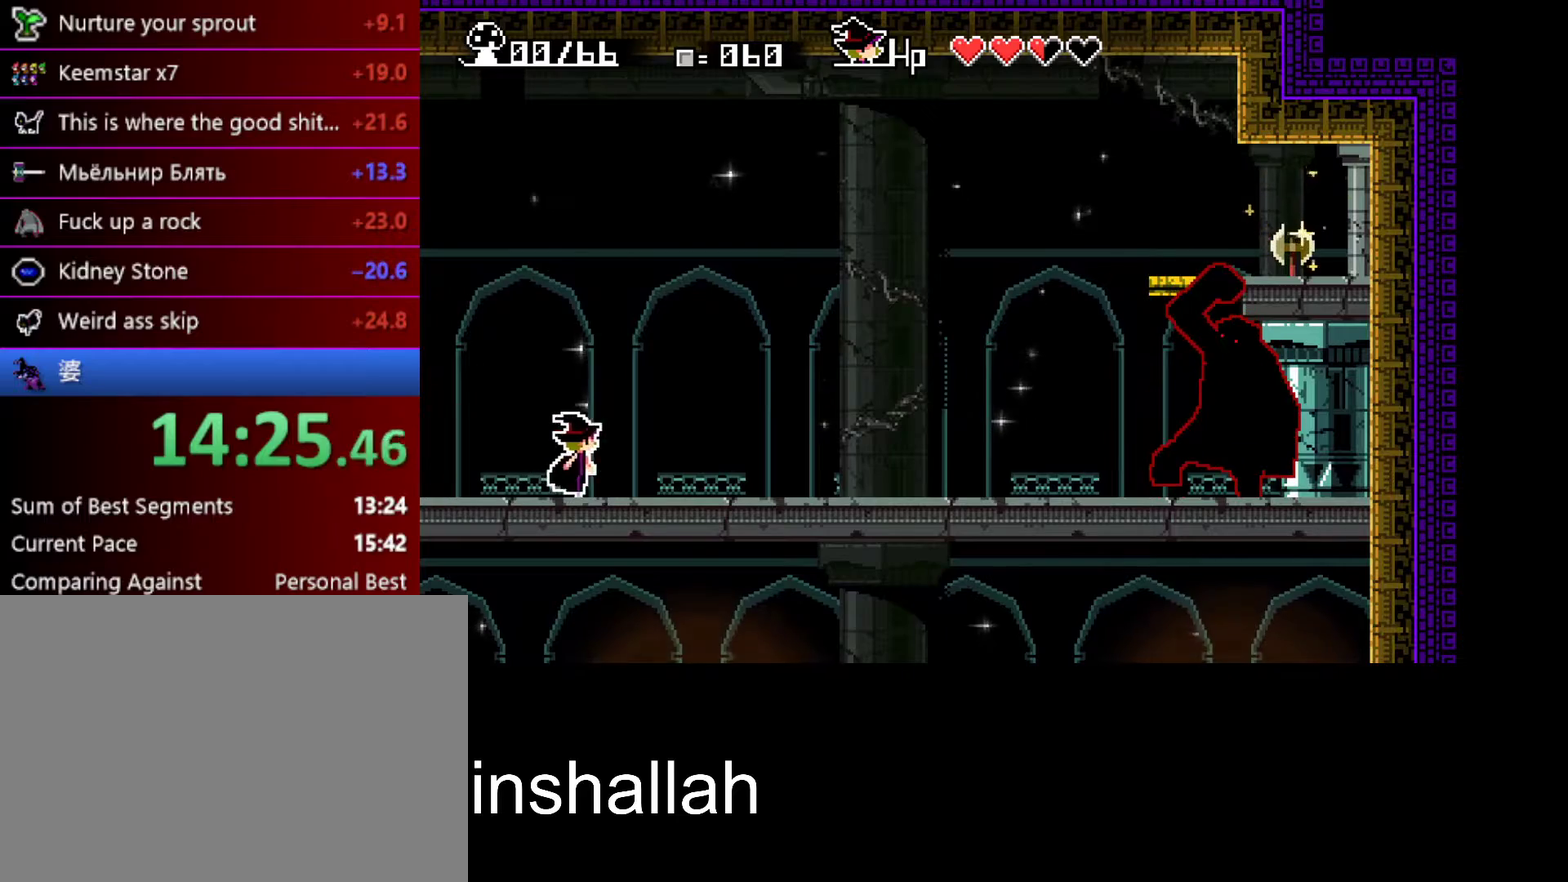
{"buttons": [], "left_stick": "down", "events": [[67, "B", "down"], [150, "B", "up"], [233, "B", "down"], [317, "B", "up"], [400, "B", "down"], [483, "B", "up"]]}
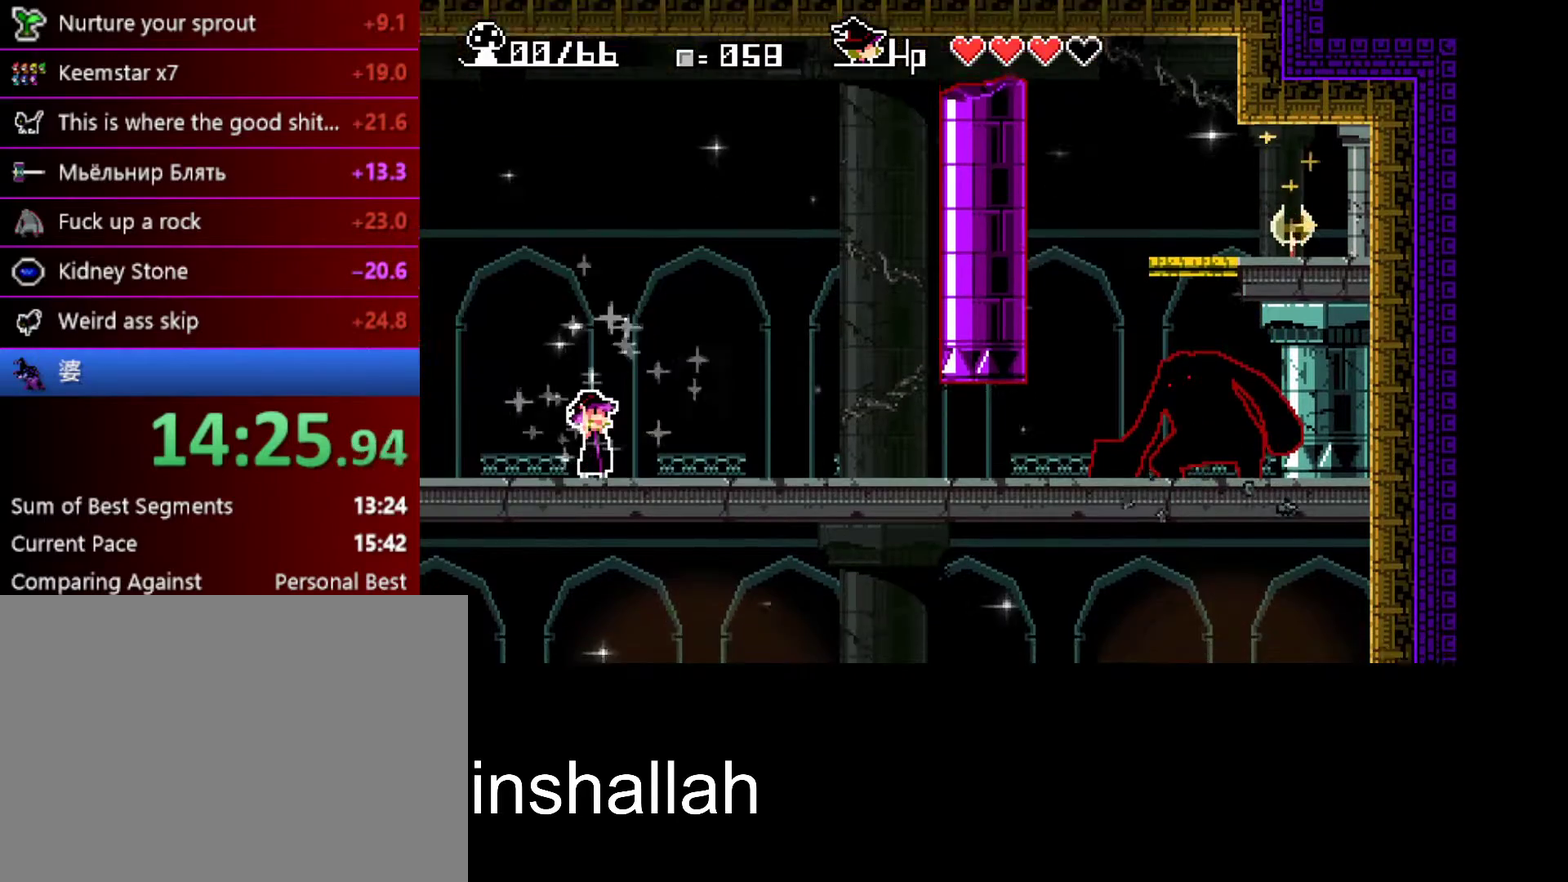
{"buttons": [], "left_stick": "center", "events": [[200, "left_stick", "center"]]}
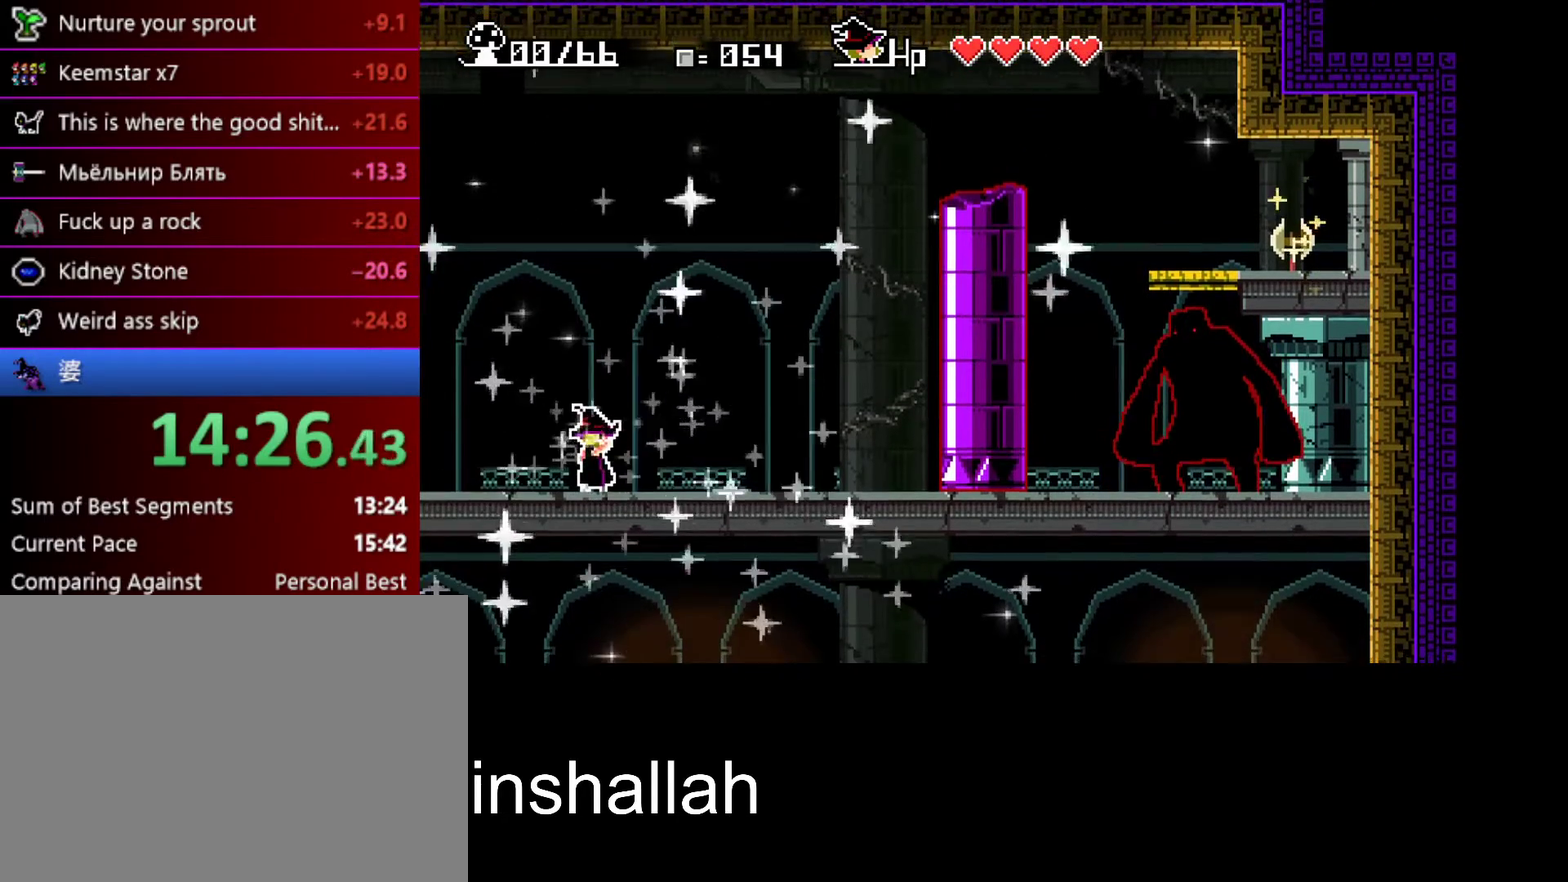
{"buttons": [], "left_stick": "center", "events": []}
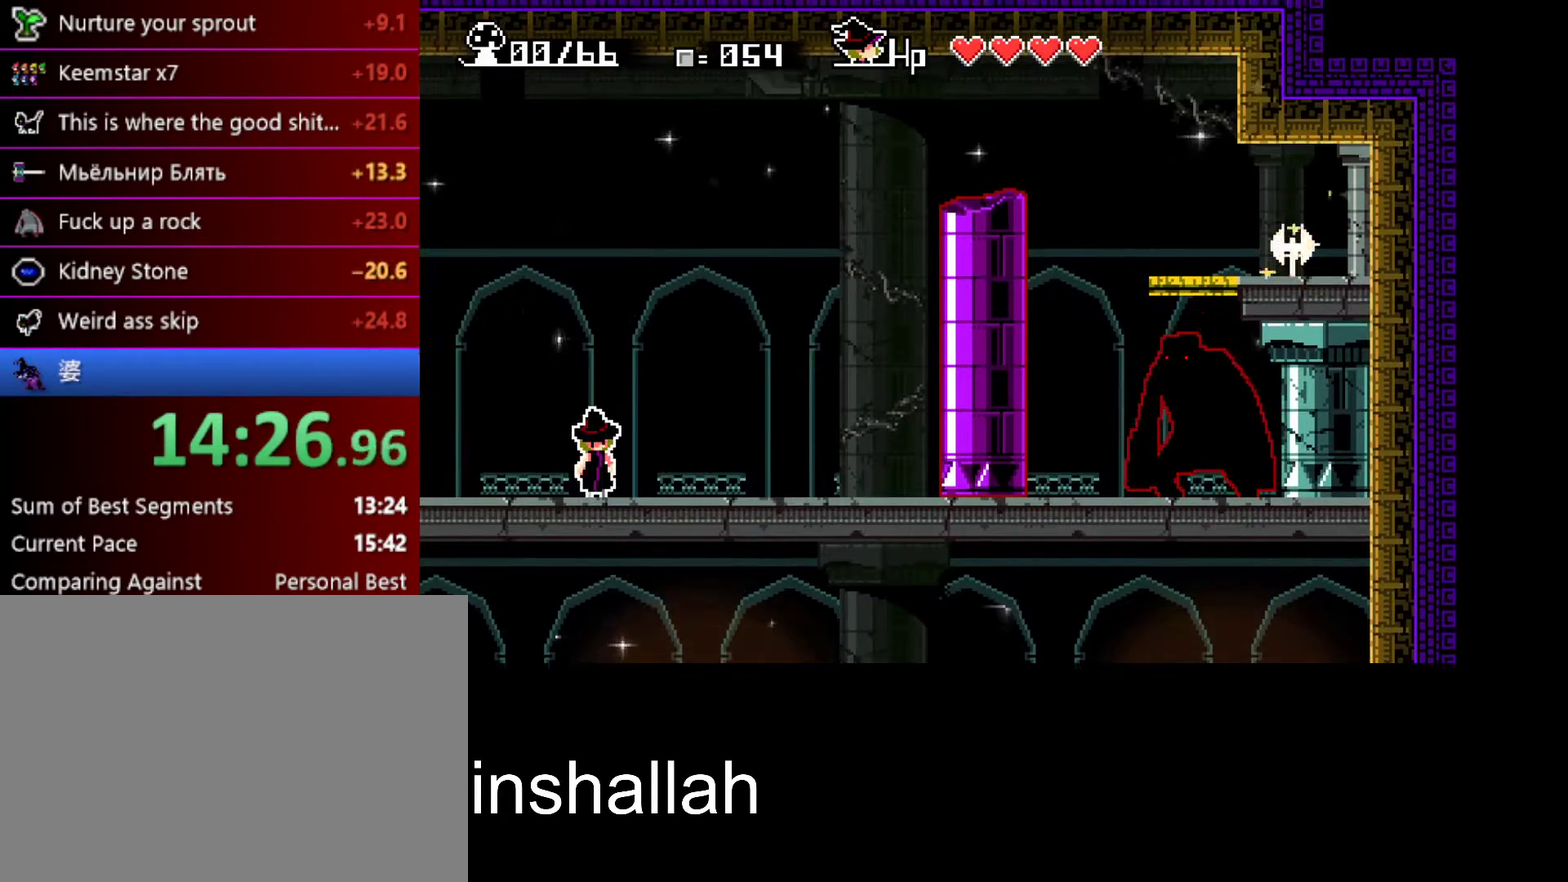
{"buttons": ["A"], "left_stick": "right", "events": [[217, "A", "down"], [283, "left_stick", "right"]]}
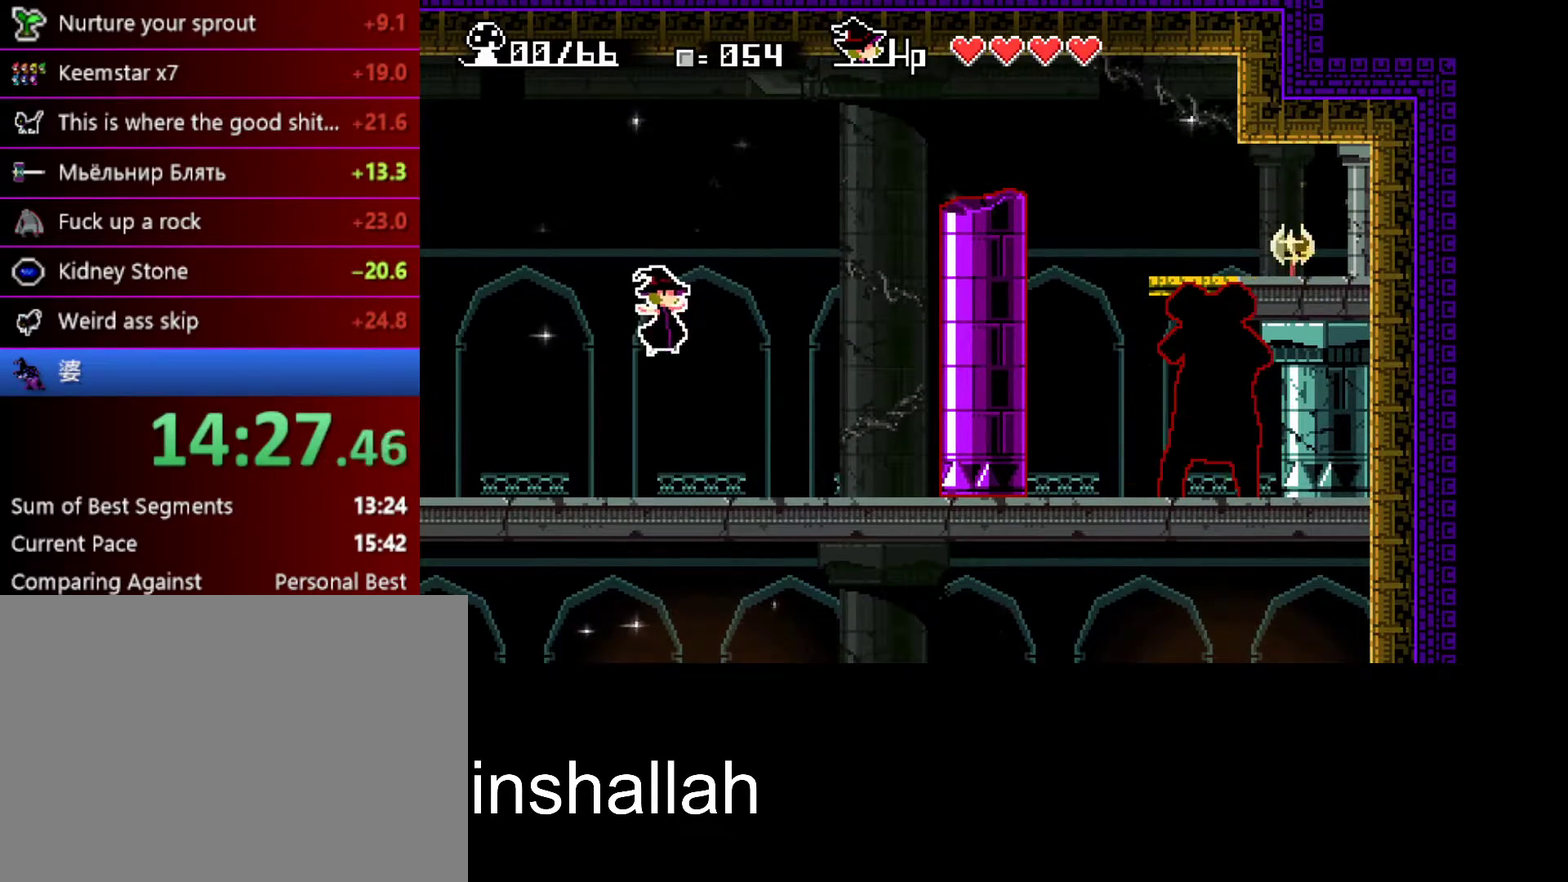
{"buttons": ["A"], "left_stick": "up-left", "events": [[17, "A", "up"], [83, "A", "down"], [450, "left_stick", "up-left"]]}
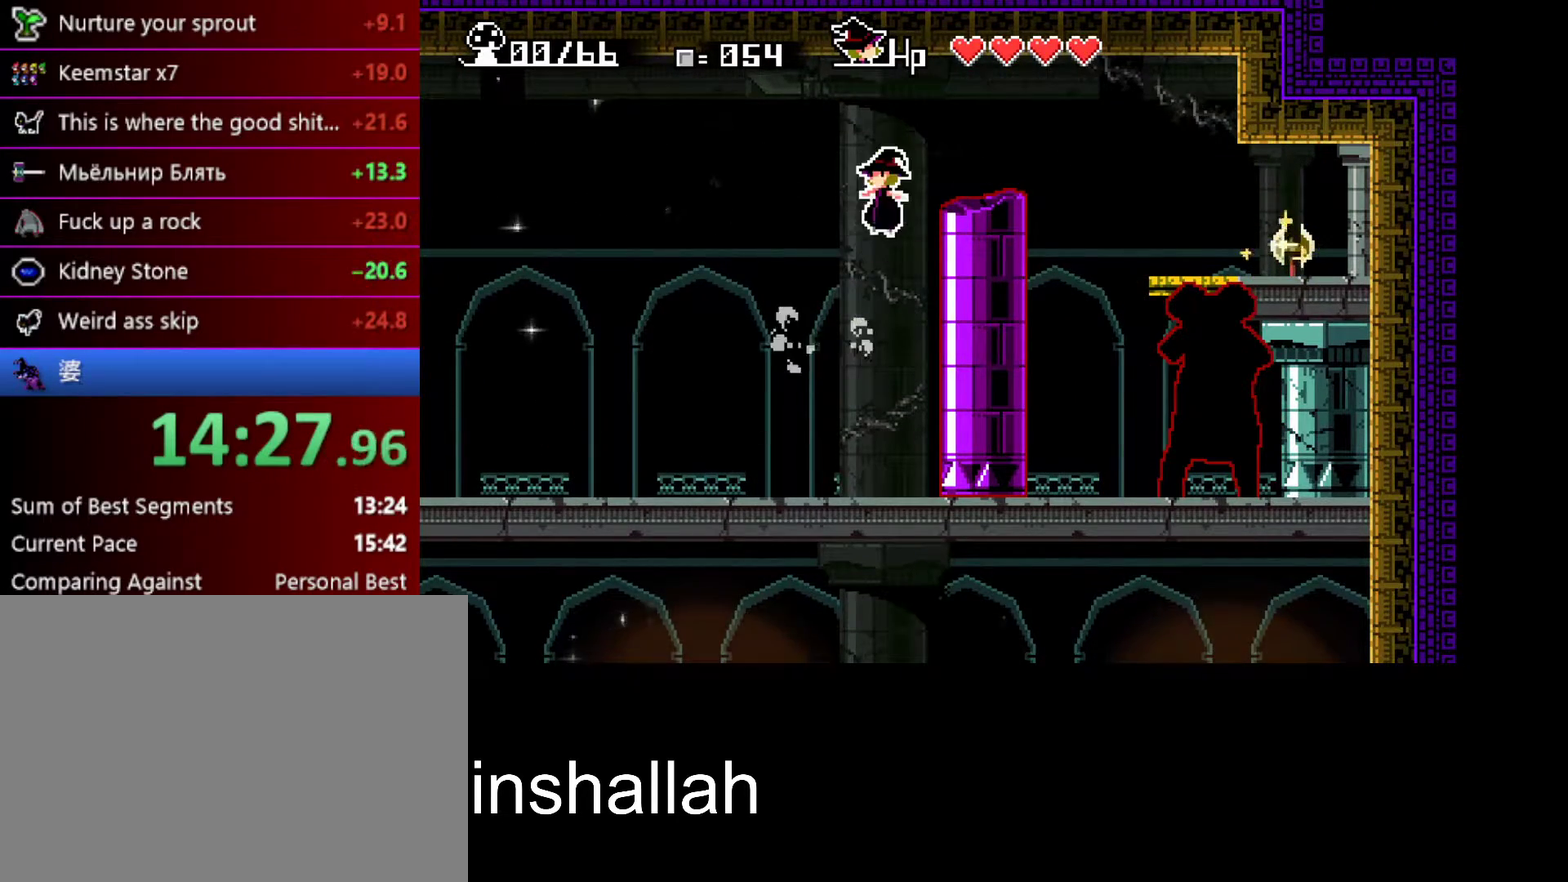
{"buttons": ["X"], "left_stick": "center", "events": [[100, "A", "up"], [133, "left_stick", "center"], [217, "X", "down"], [267, "X", "up"], [350, "X", "down"], [433, "X", "up"], [483, "X", "down"]]}
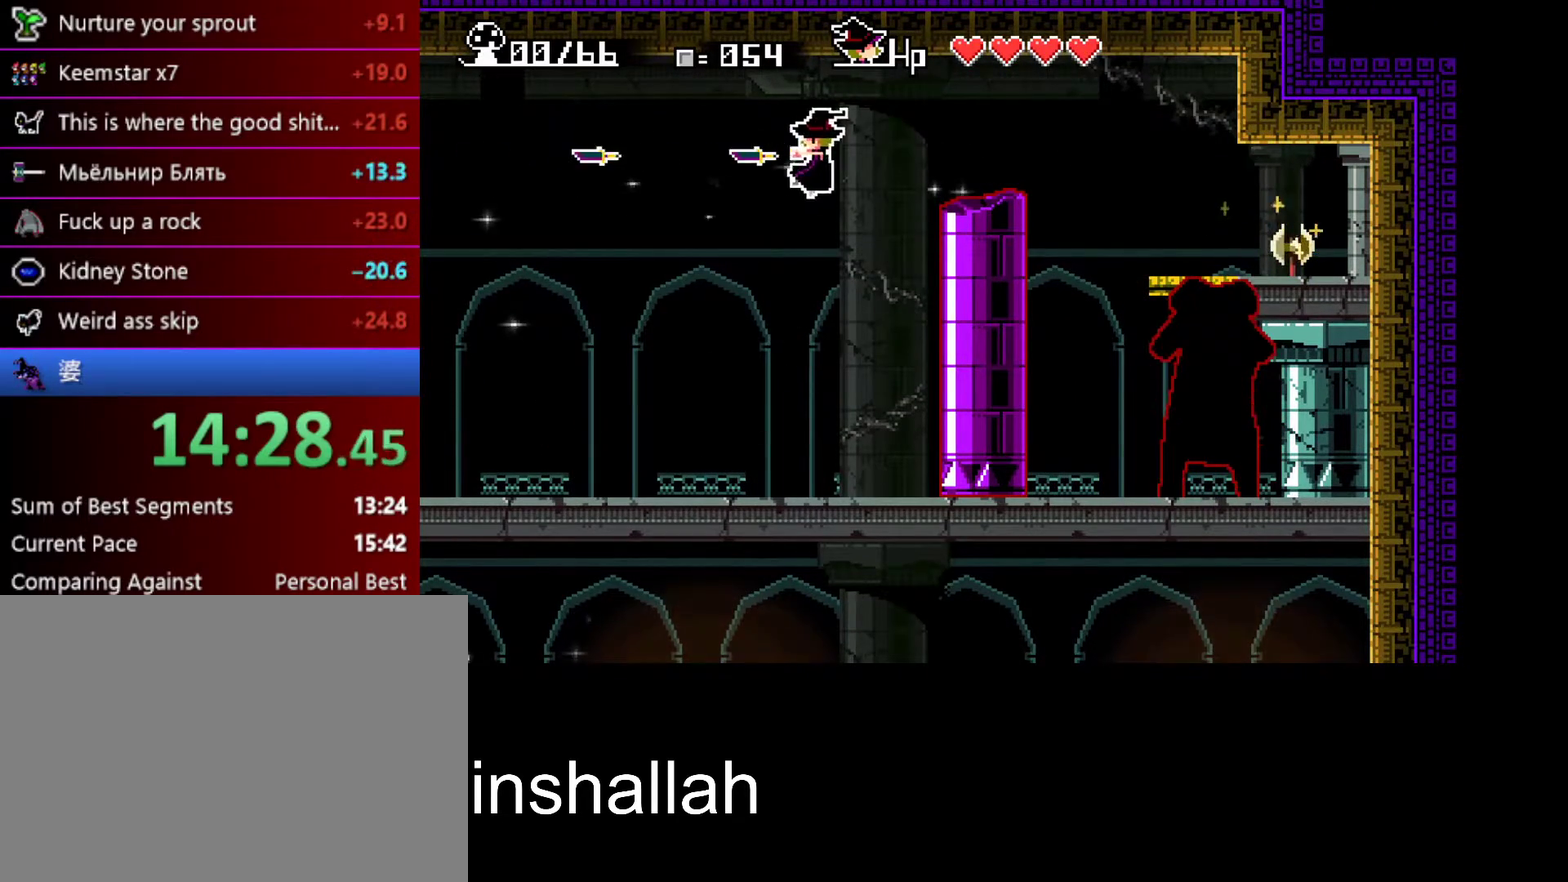
{"buttons": [], "left_stick": "right", "events": [[67, "X", "up"], [167, "Y", "down"], [267, "Y", "up"], [400, "left_stick", "right"]]}
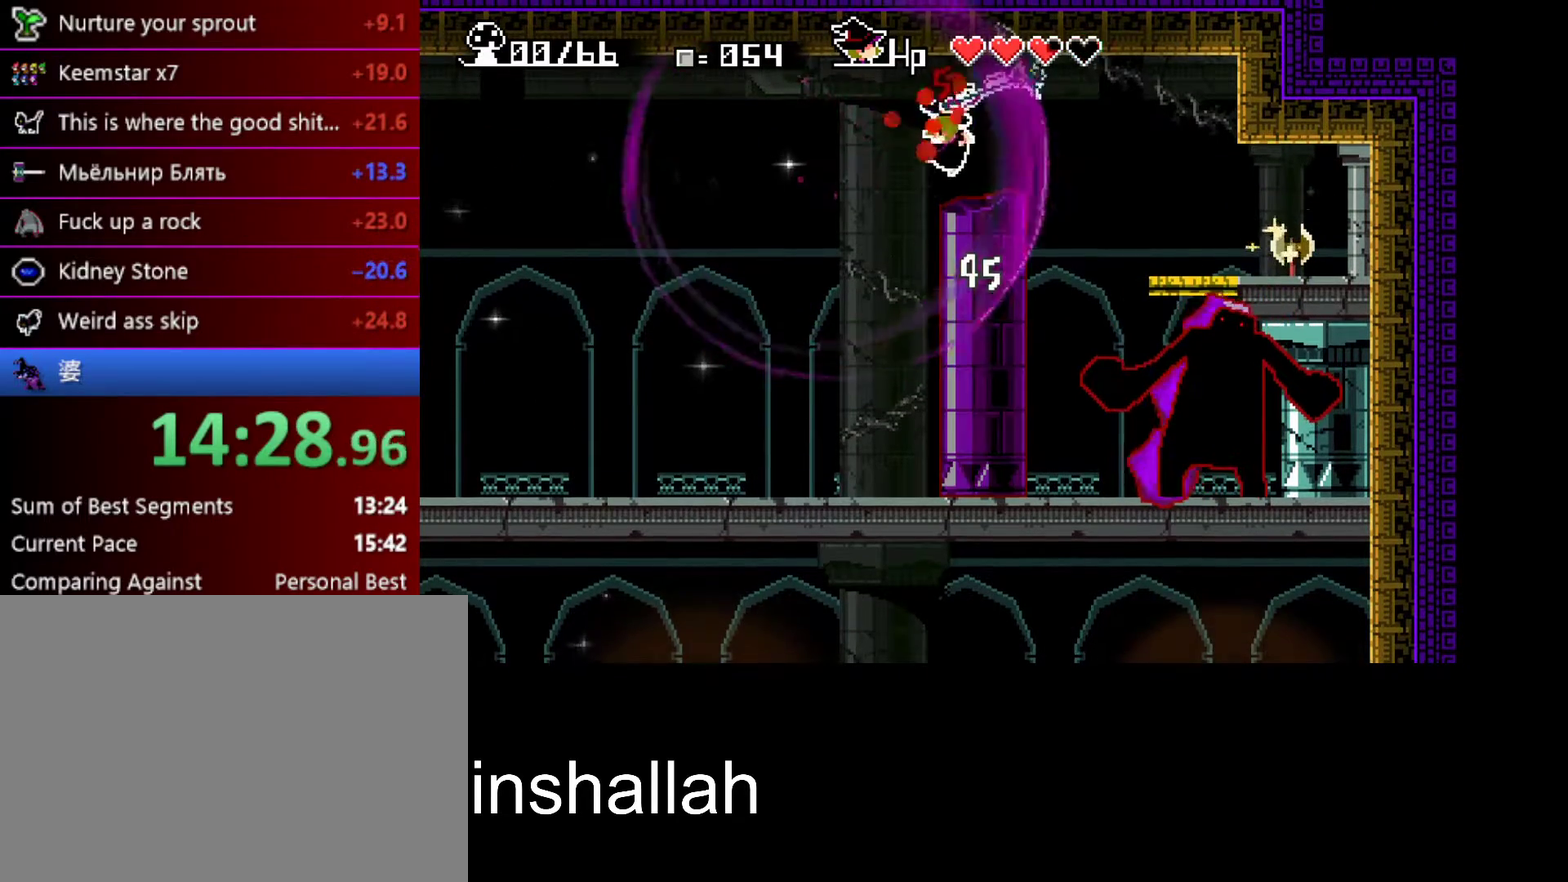
{"buttons": [], "left_stick": "right", "events": [[300, "A", "down"], [450, "A", "up"]]}
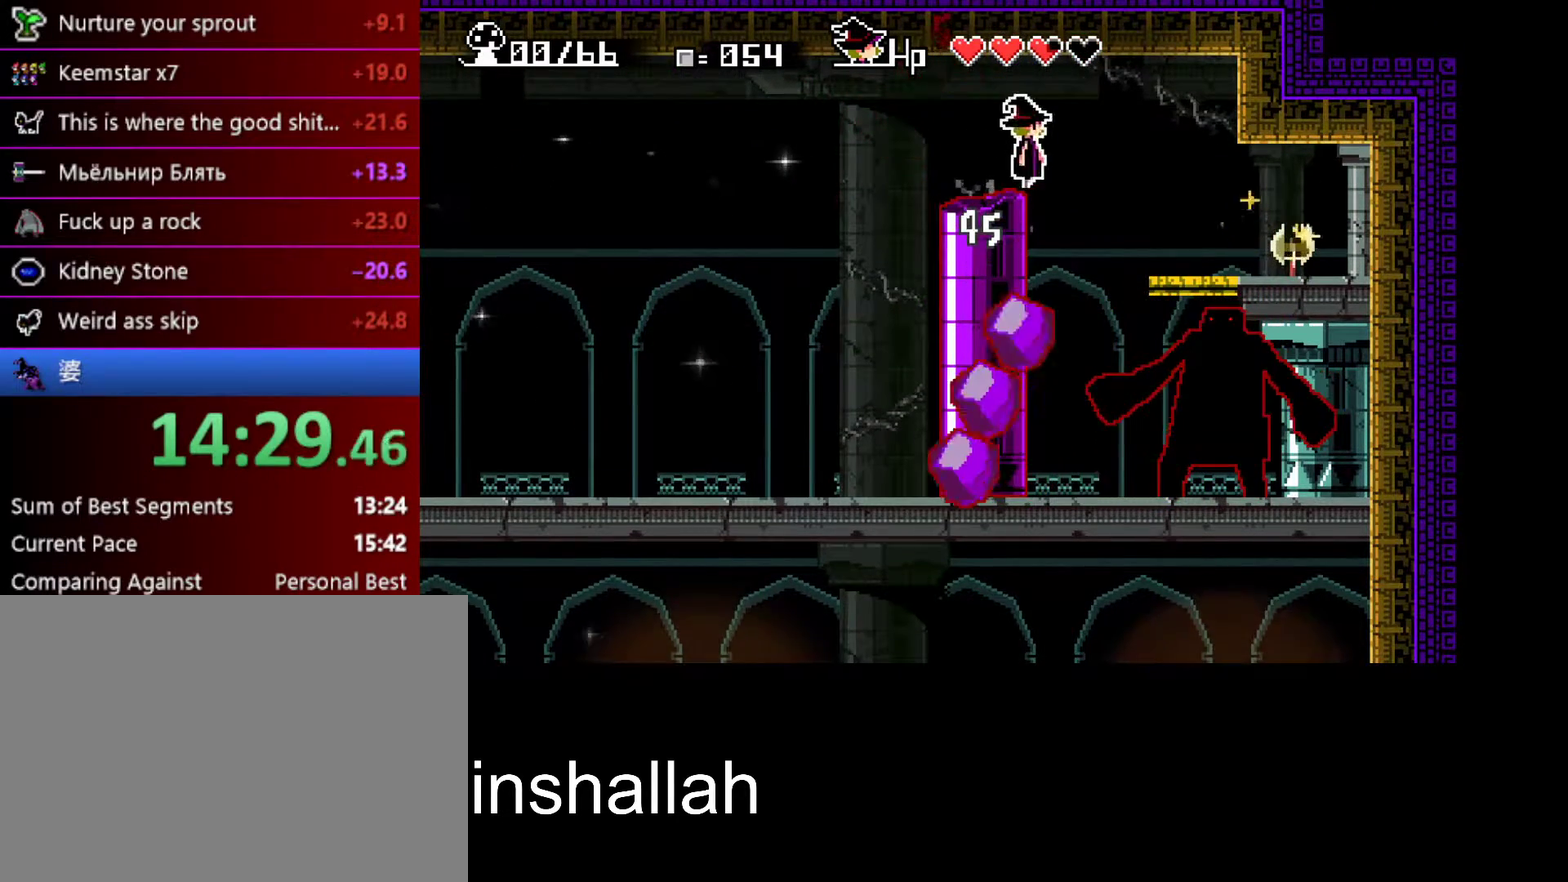
{"buttons": [], "left_stick": "right", "events": [[33, "A", "down"], [117, "A", "up"]]}
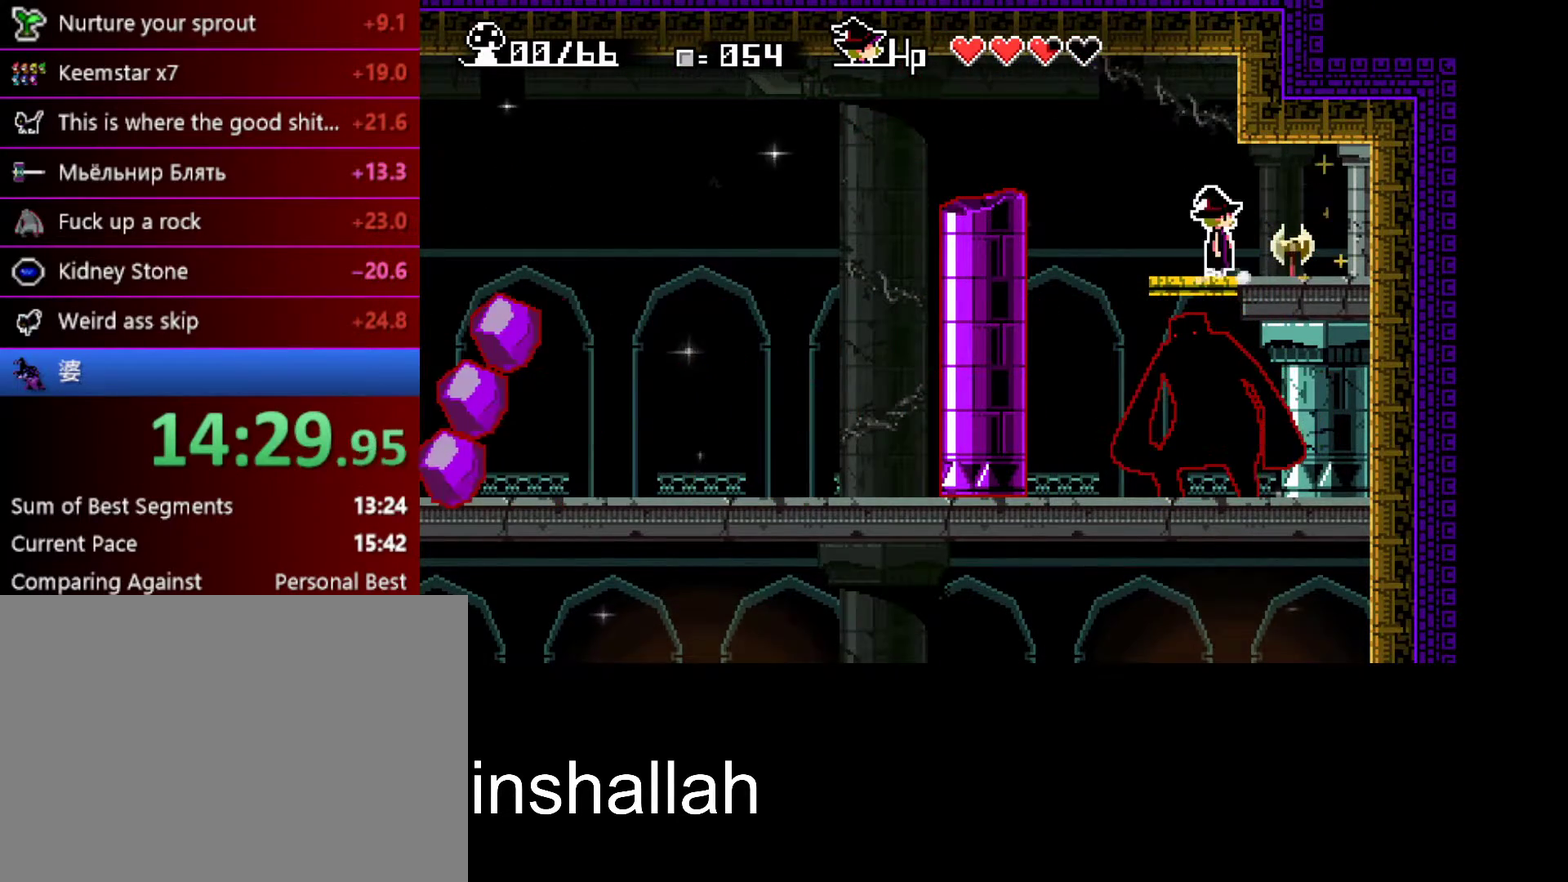
{"buttons": [], "left_stick": "center", "events": [[233, "left_stick", "center"]]}